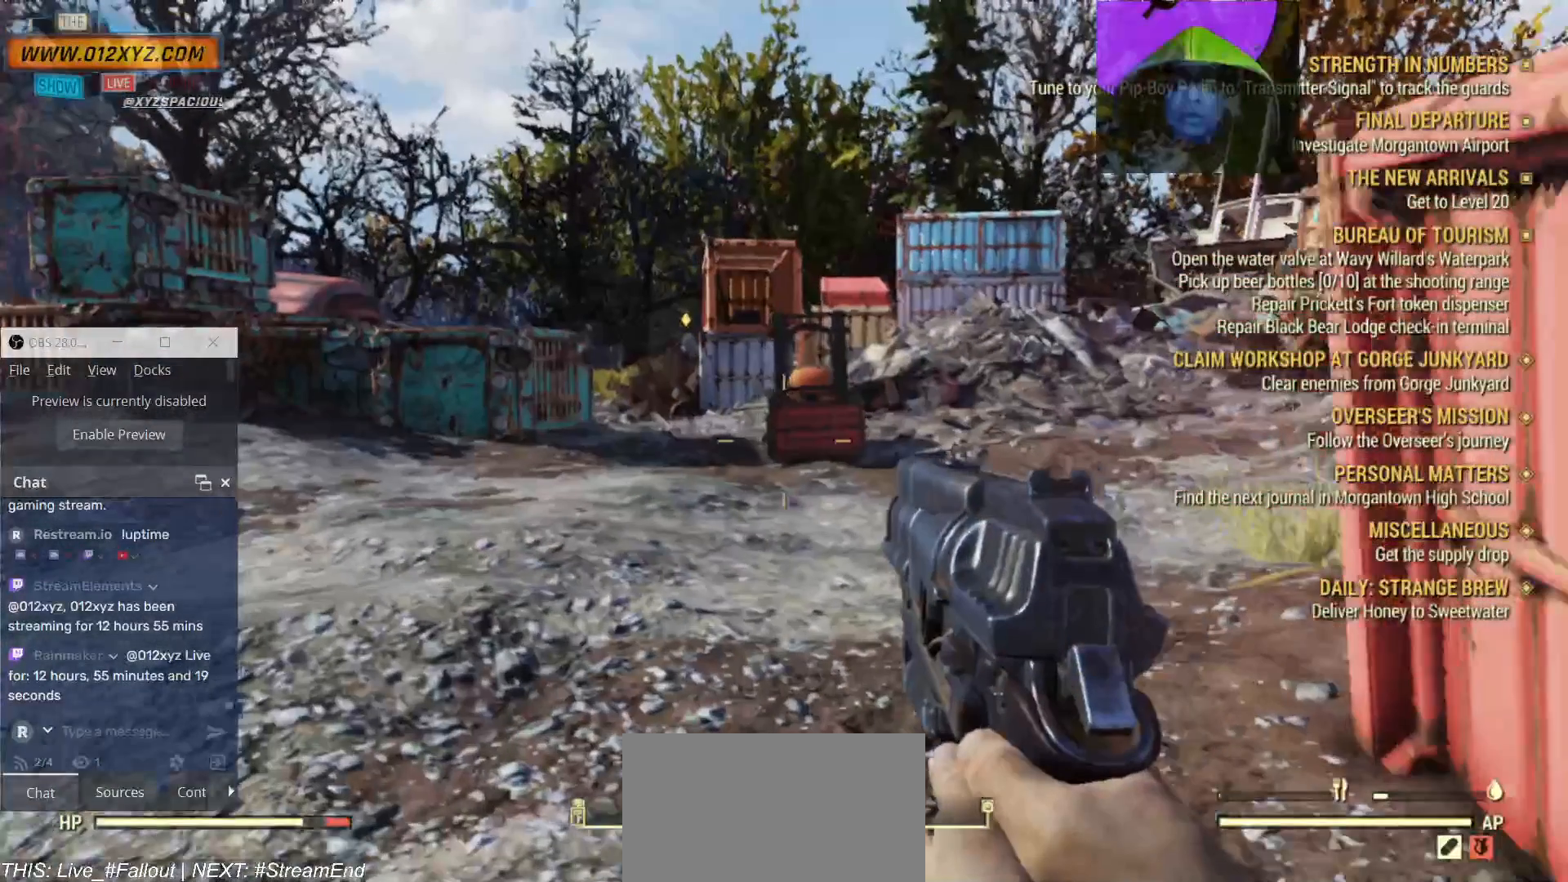
Gameplay with keyboard and mouse; each line is a JSON object with the keys and mouse buttons held at the frame after it. "events" lists presses ("down") and releases ("up") of "1", "2", "3", "4", "5", "a", "alt", "b", "c", "ctrl", "d", "e", "f", "g", "q", "r", "s", "shift", "space", "t", "tab", "v", "w", "x", "z", "mouse_left", "mouse_wheel", "mouse_right", "mouse_mb4" and "mouse_mb5" between this image and that frame as [ms after this image, input, new state], when the widget could be followed in between. "mouse_left", "mouse_wheel", "mouse_right", "mouse_mb4", "mouse_mb5" = the "left", "wheel", "right", "mb4", "mb5" buttons of the "mouse" list. No other keys are recorded. "wheel" means that the mouse wheel is clicked or scrolled. Not read: mouse_move.
{"keys": ["a", "w"], "mouse": [], "events": []}
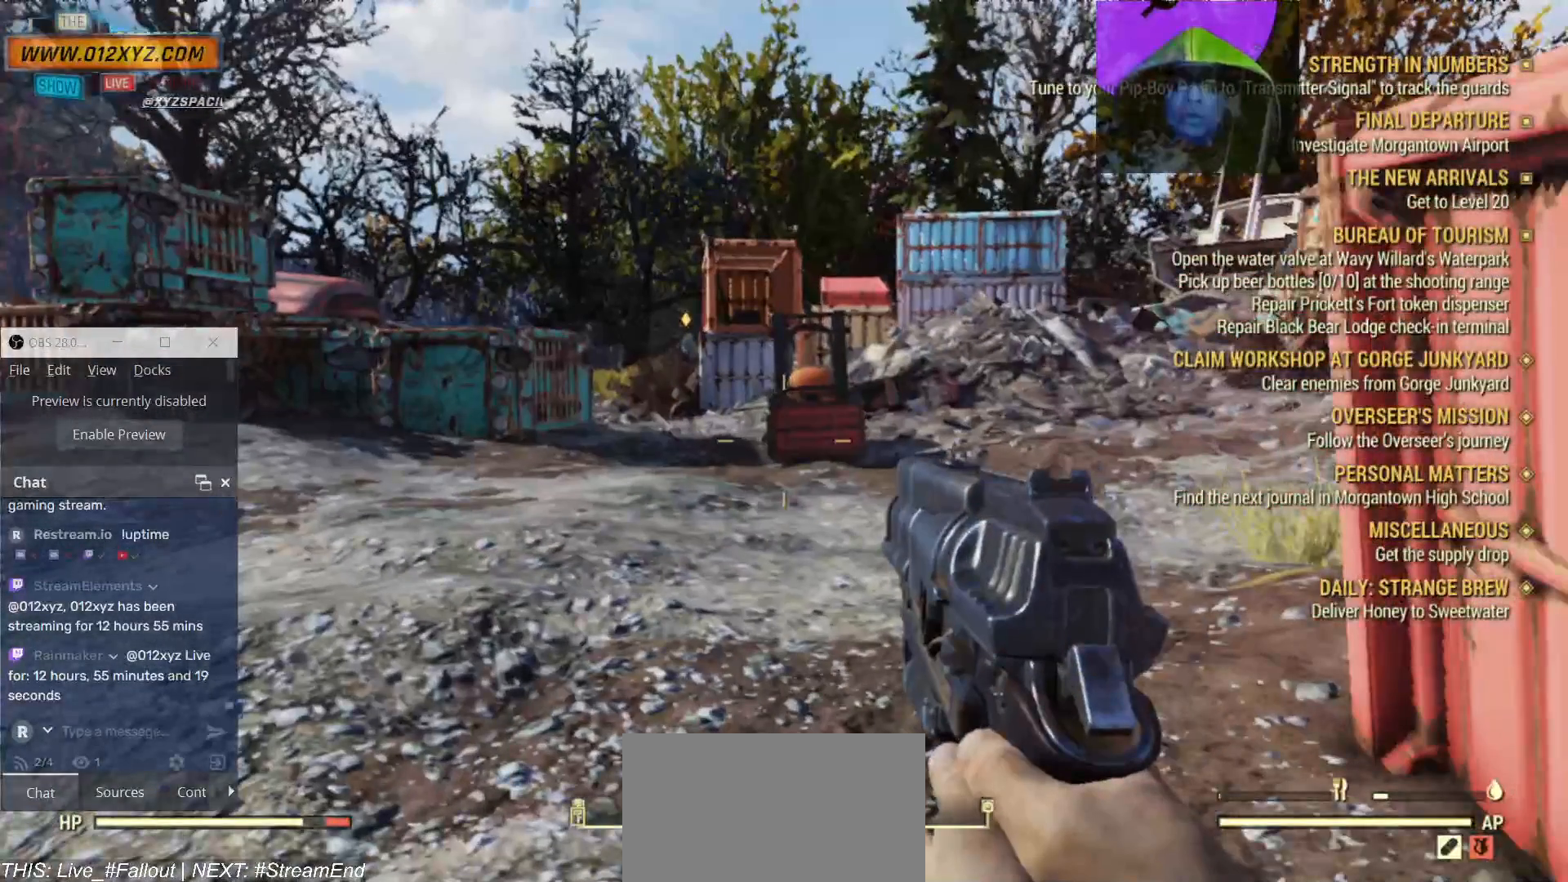
{"keys": ["w"], "mouse": [], "events": [[333, "a", "up"]]}
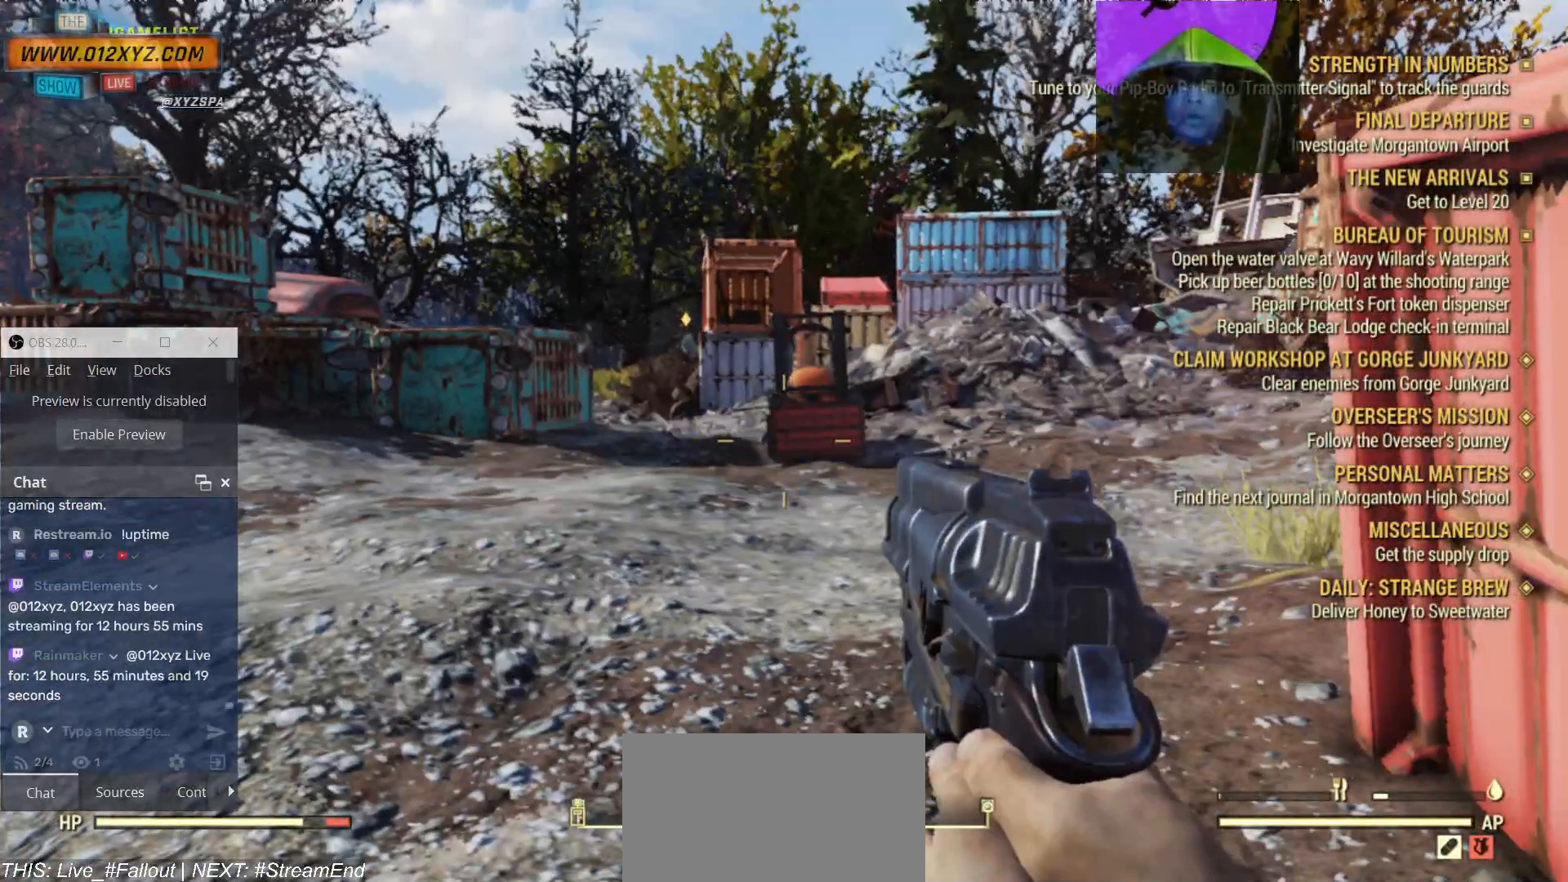
{"keys": ["w"], "mouse": [], "events": []}
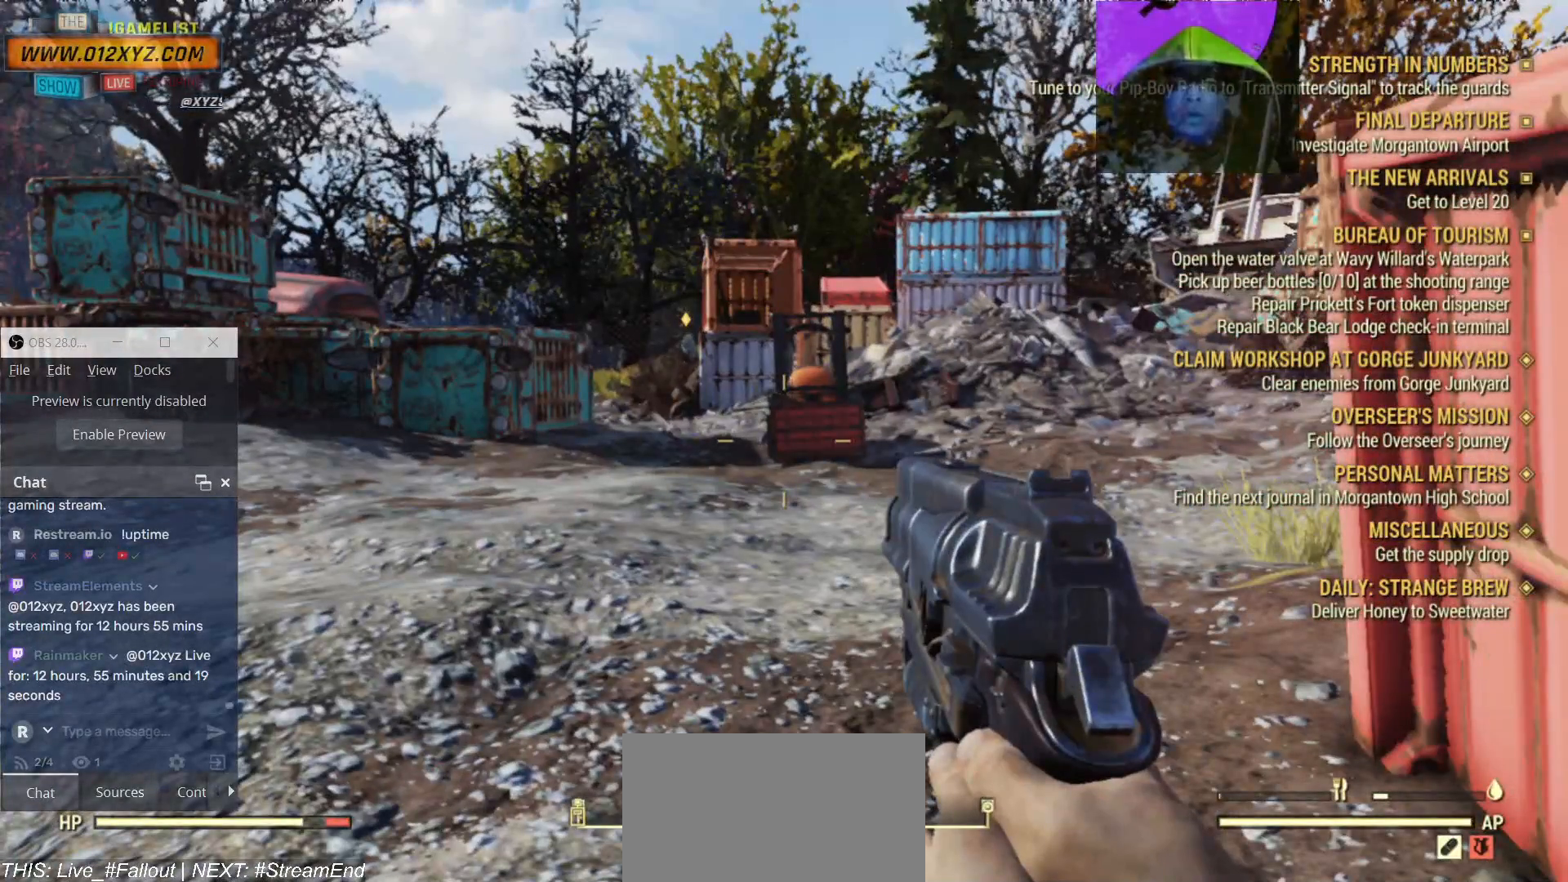
{"keys": ["w"], "mouse": [], "events": []}
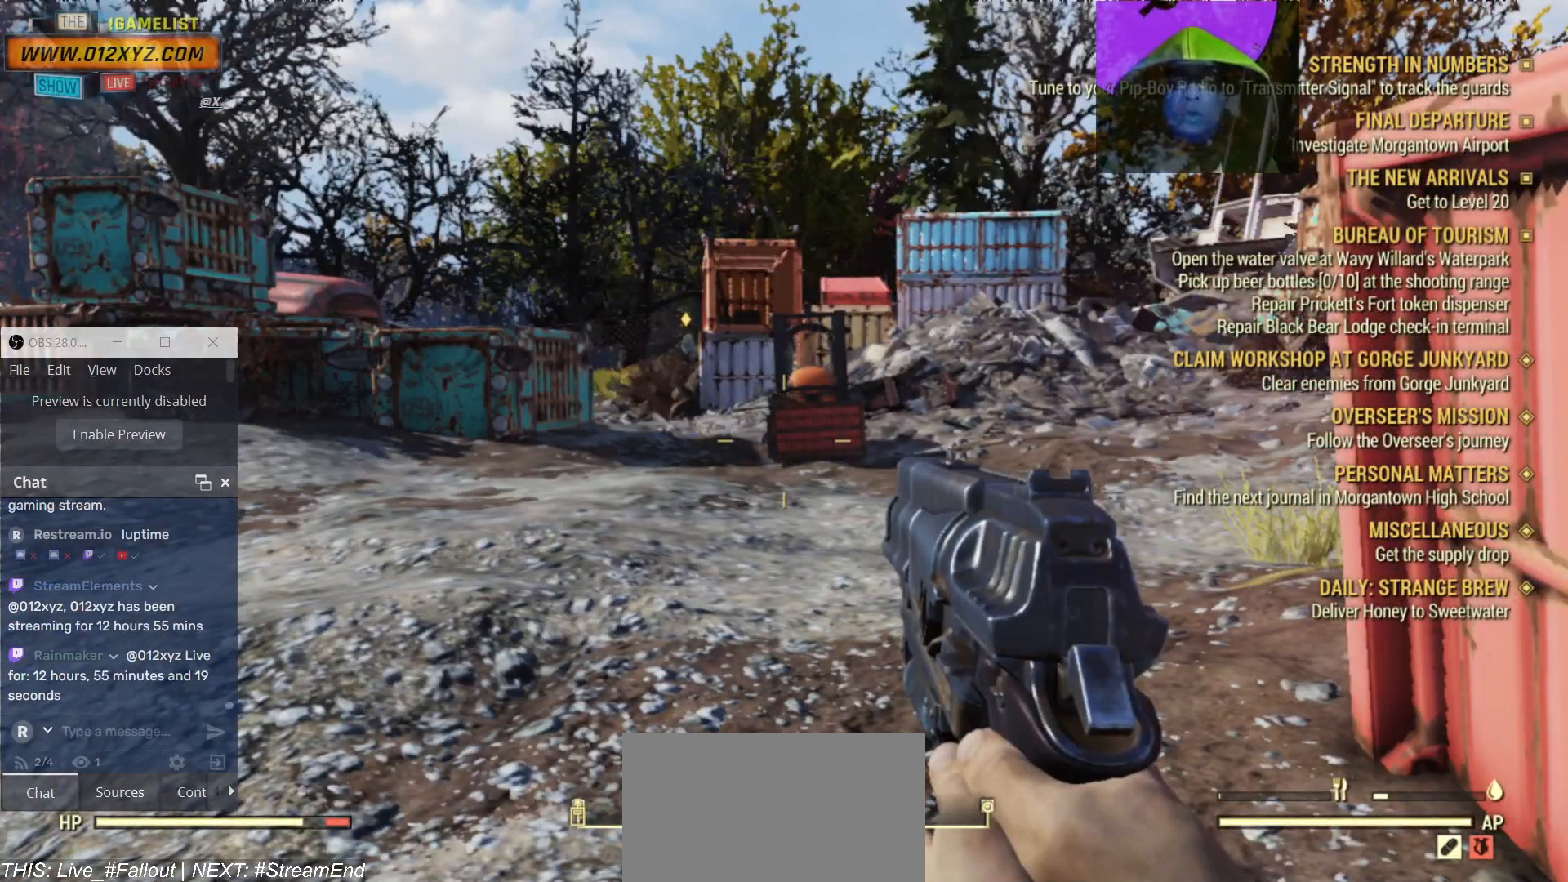
{"keys": [], "mouse": [], "events": [[67, "w", "up"]]}
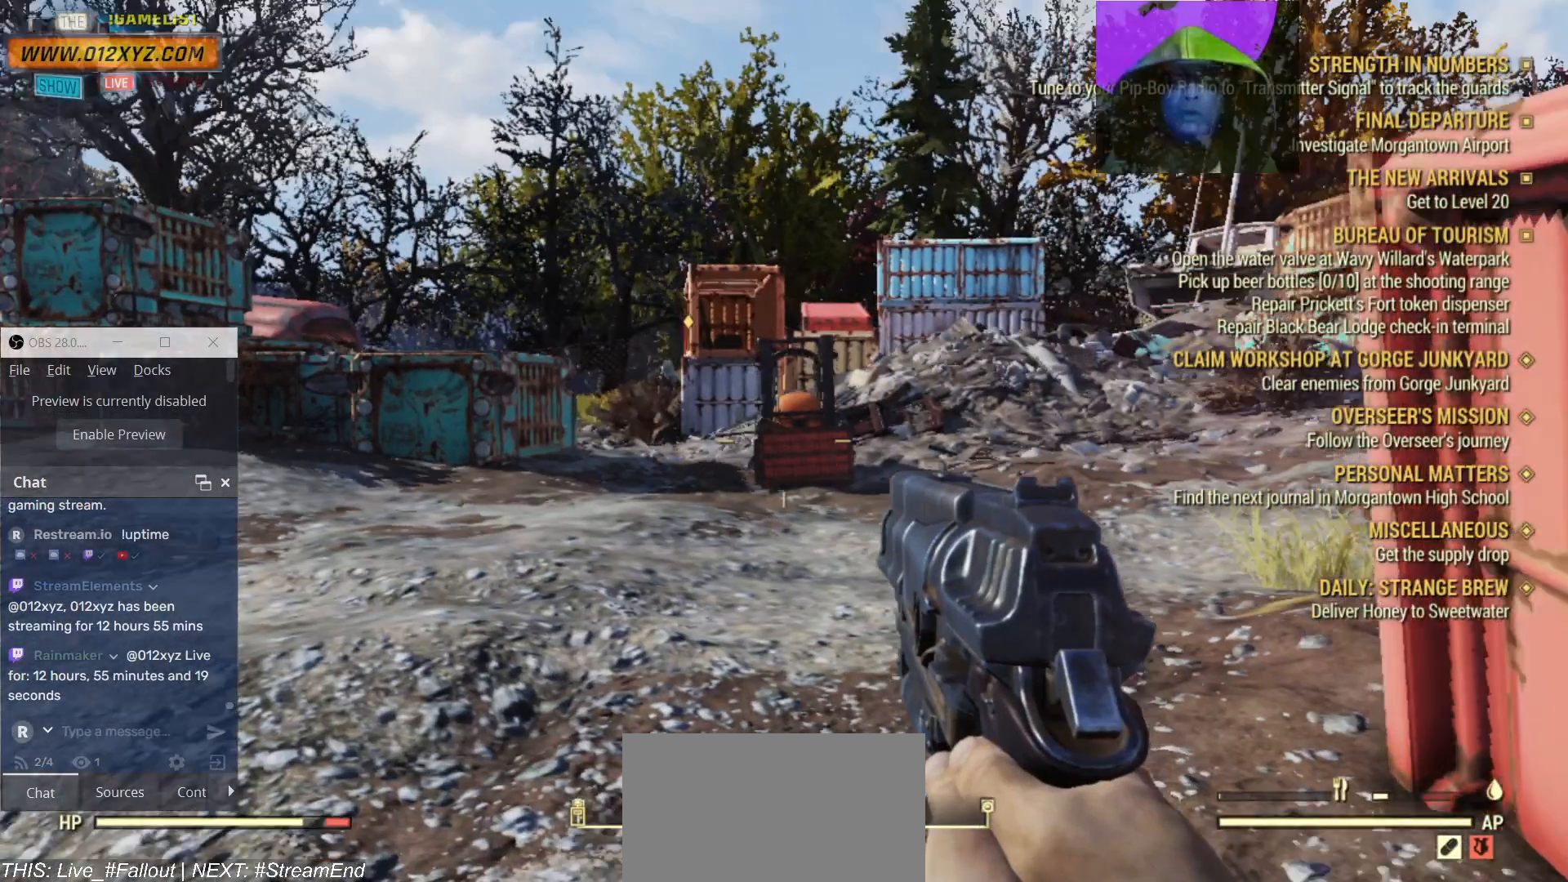
{"keys": ["a", "w"], "mouse": [], "events": [[300, "w", "down"], [500, "a", "down"]]}
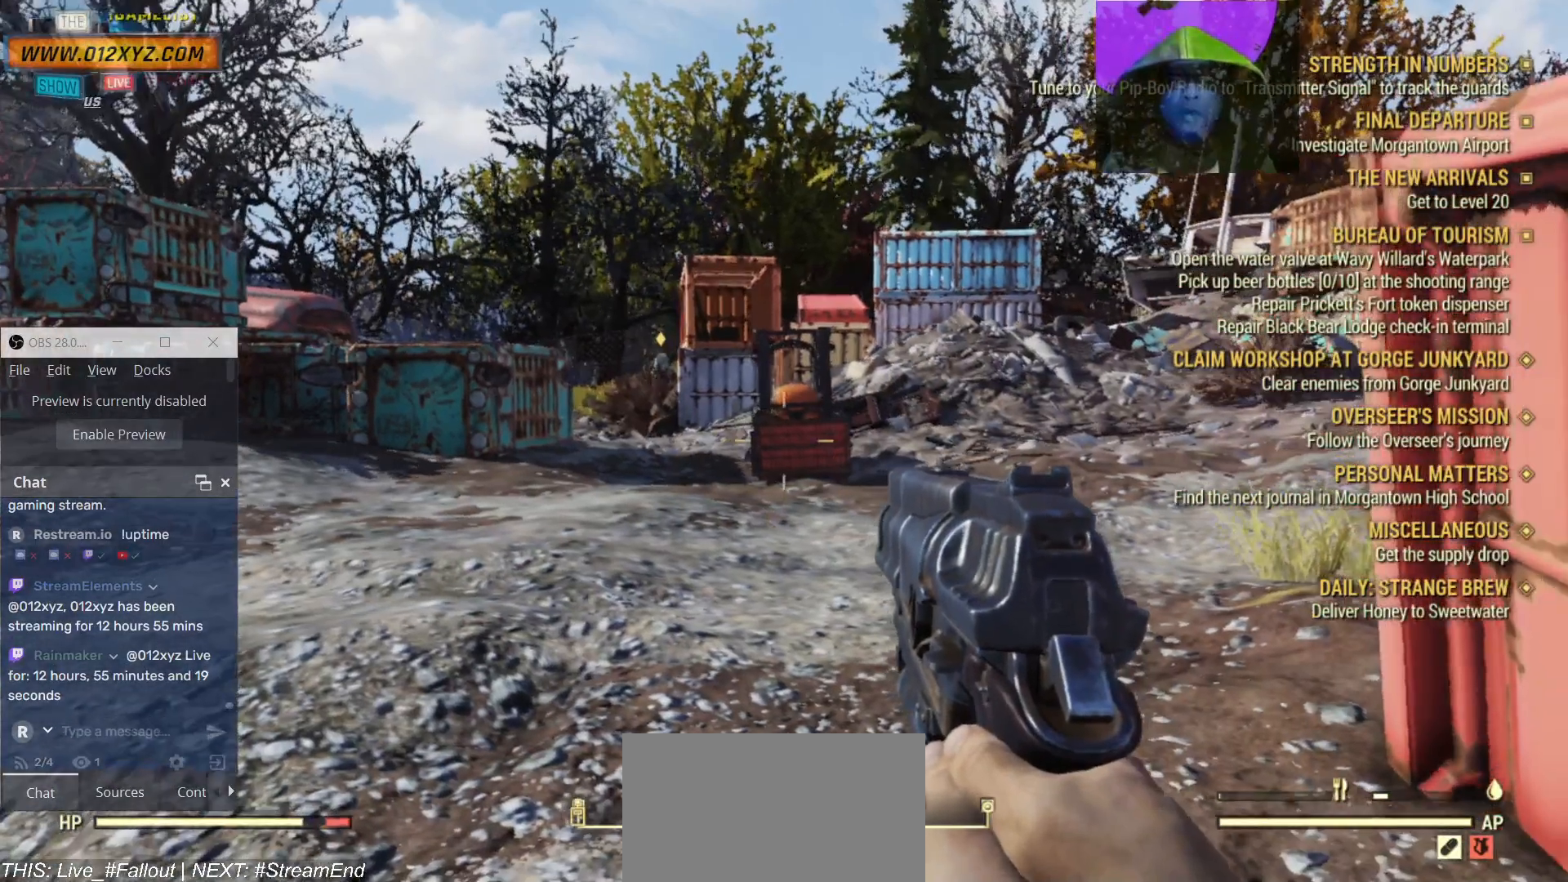
{"keys": ["a", "w"], "mouse": [], "events": []}
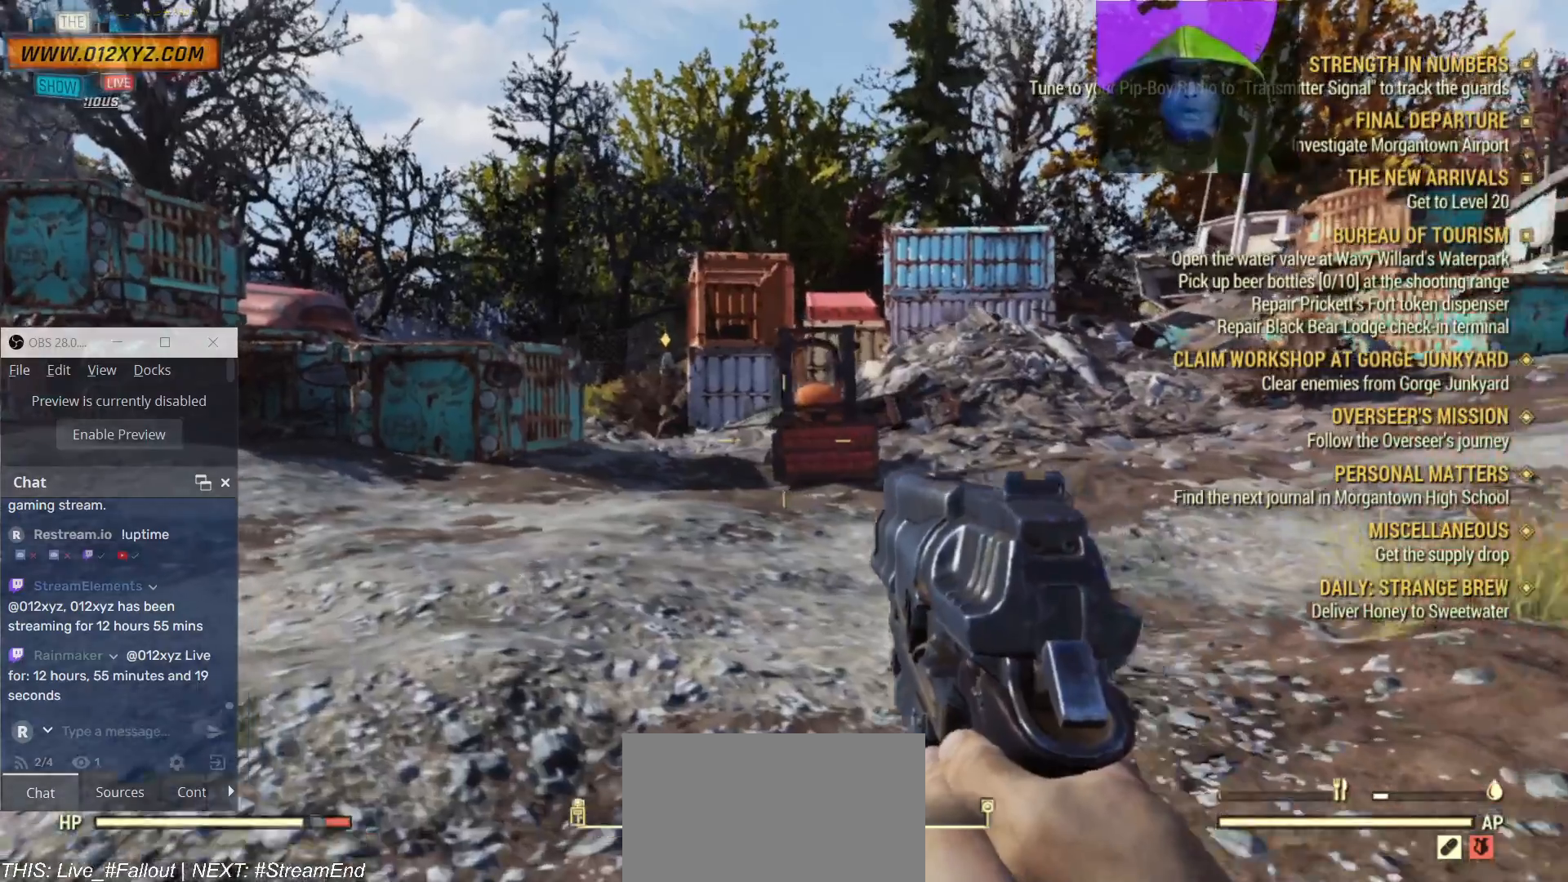
{"keys": ["a", "w"], "mouse": [], "events": []}
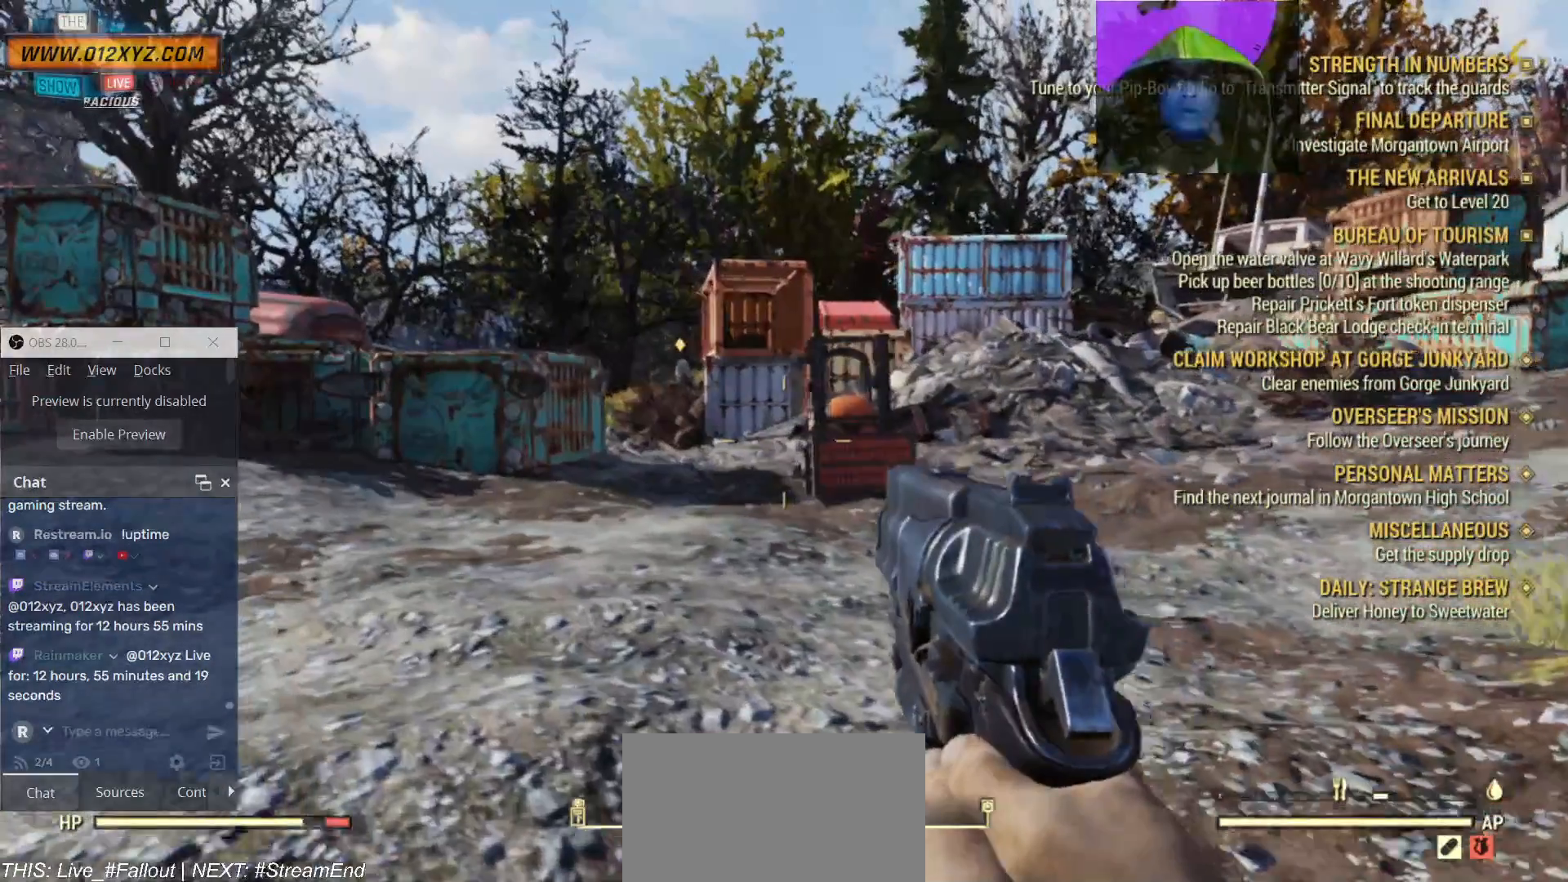
{"keys": ["a", "w"], "mouse": [], "events": []}
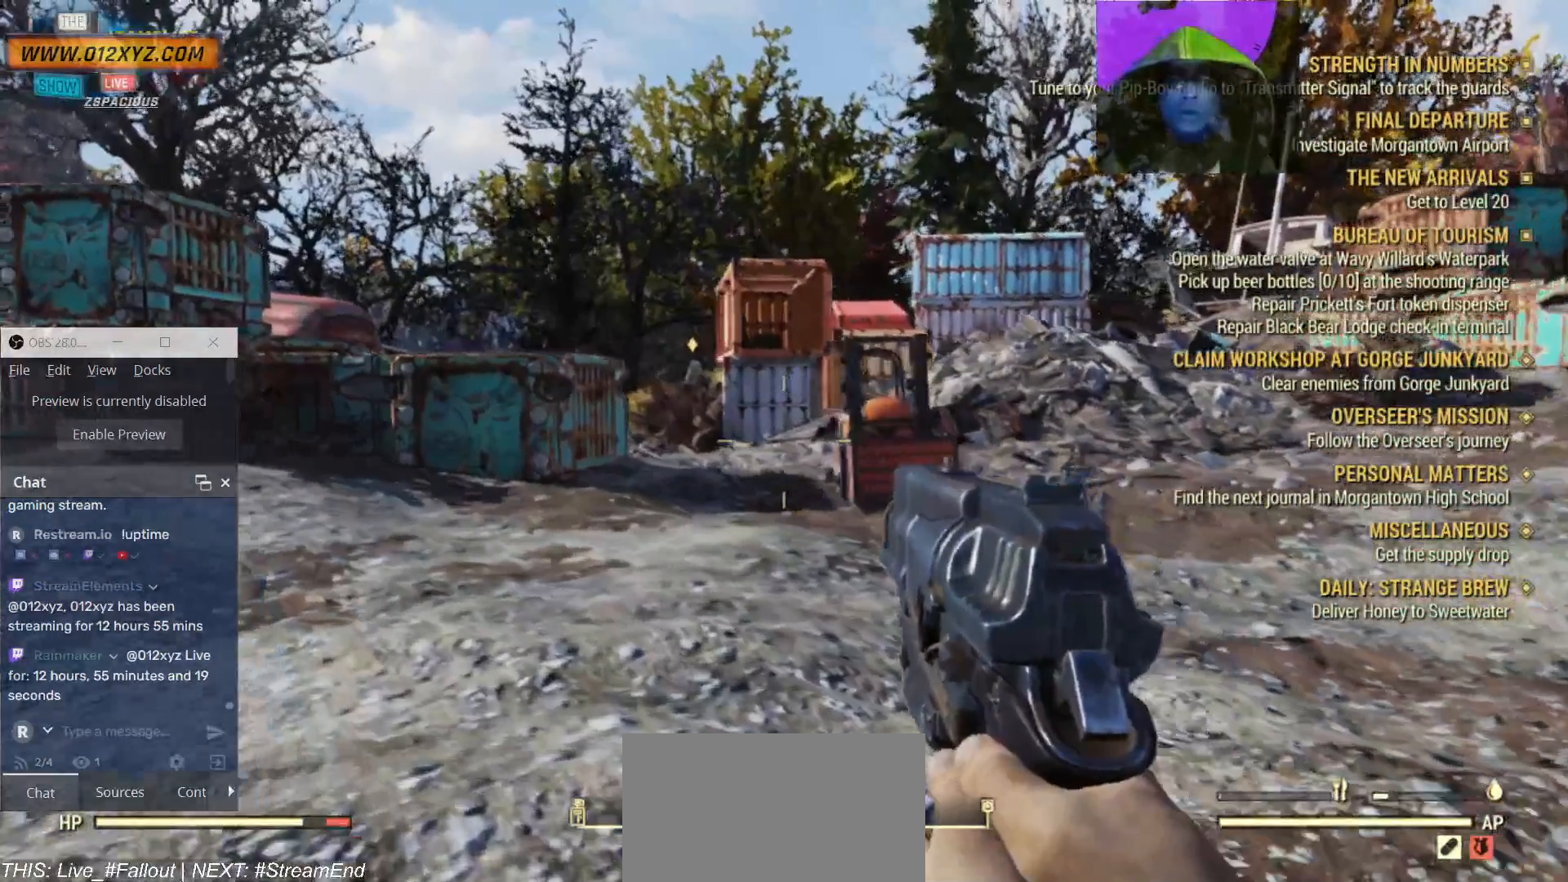
{"keys": ["a", "w"], "mouse": [], "events": []}
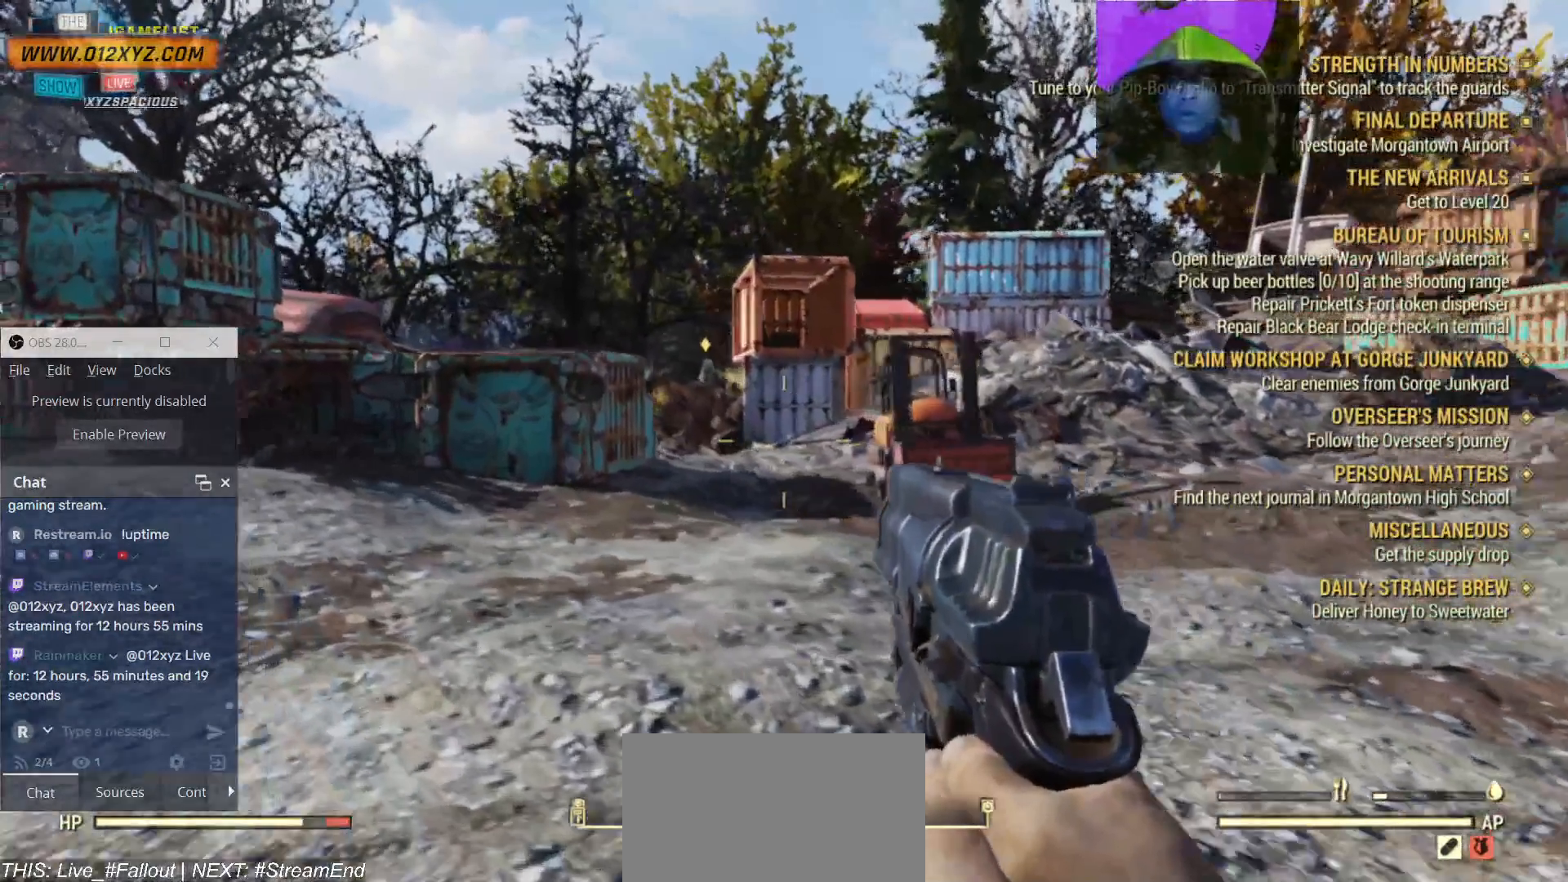
{"keys": ["w"], "mouse": [], "events": [[267, "a", "up"]]}
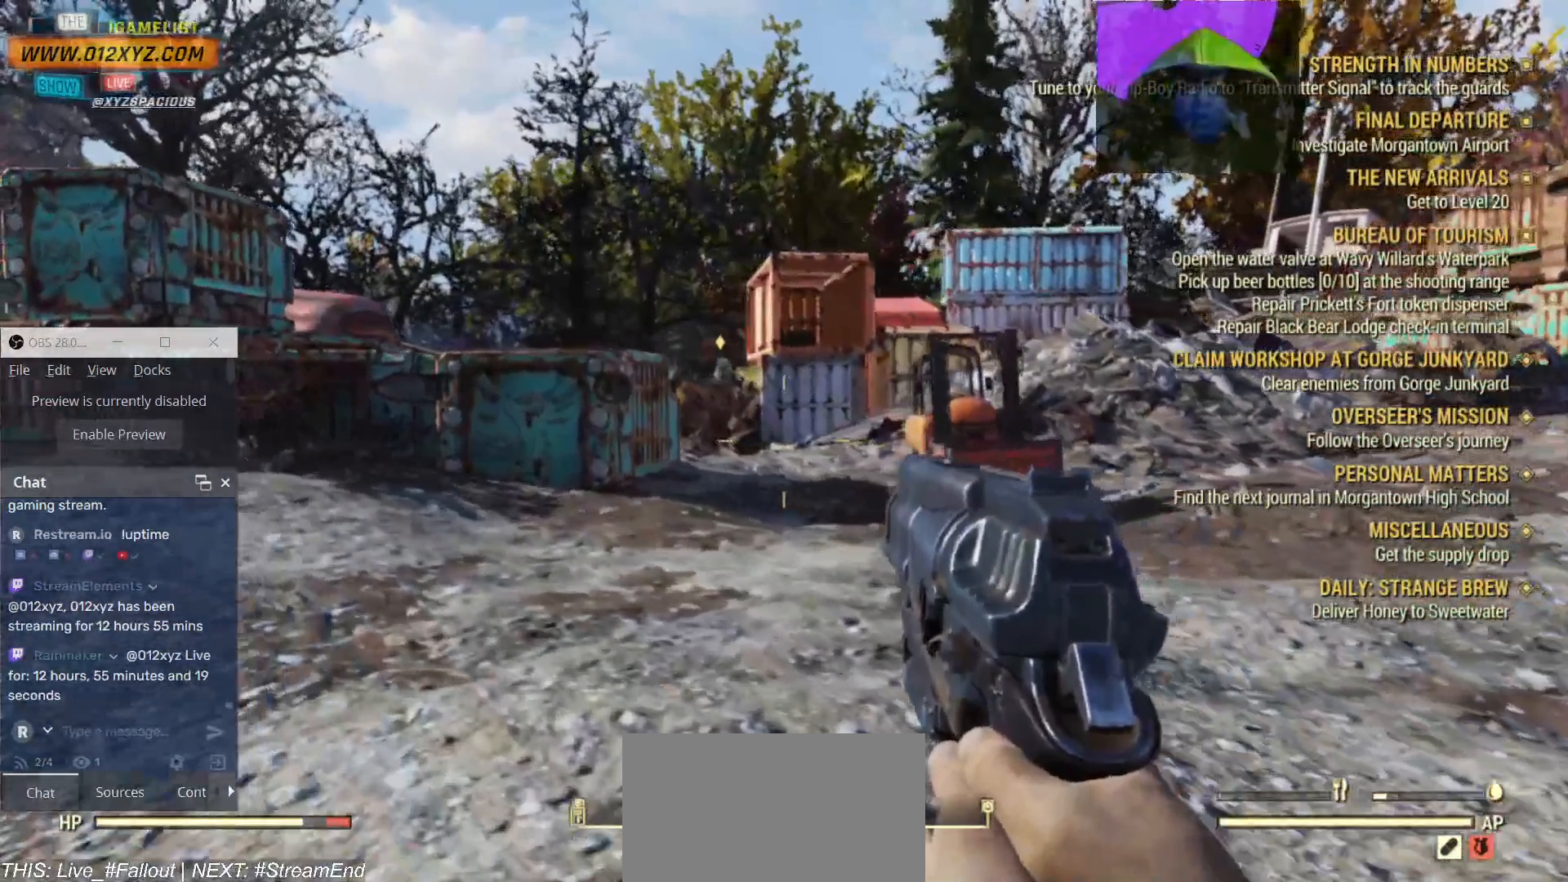
{"keys": ["w"], "mouse": []}
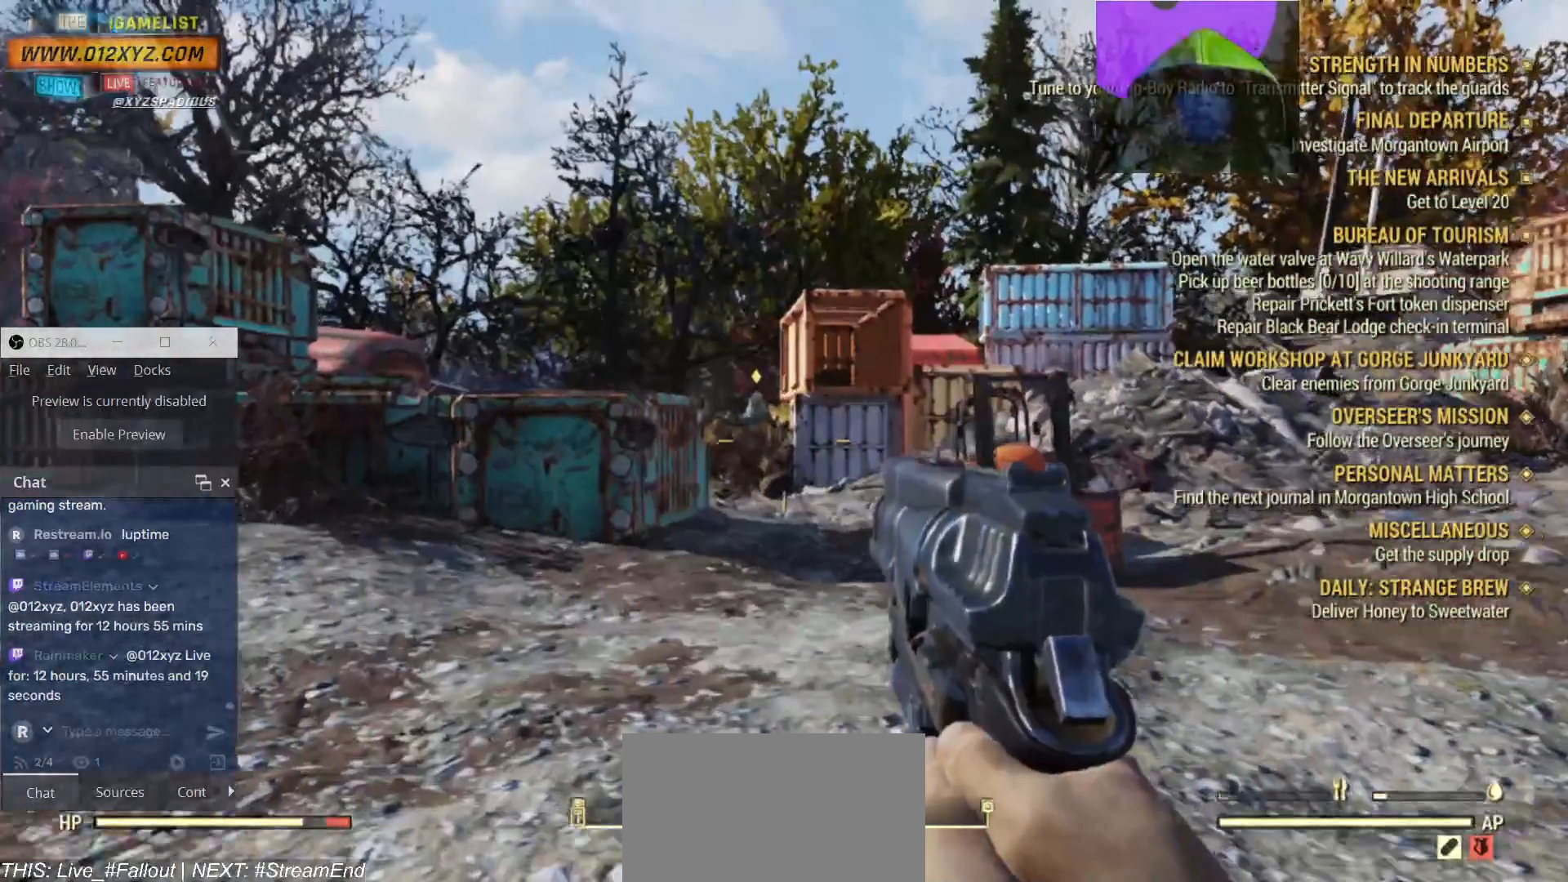
{"keys": ["w"], "mouse": [], "events": []}
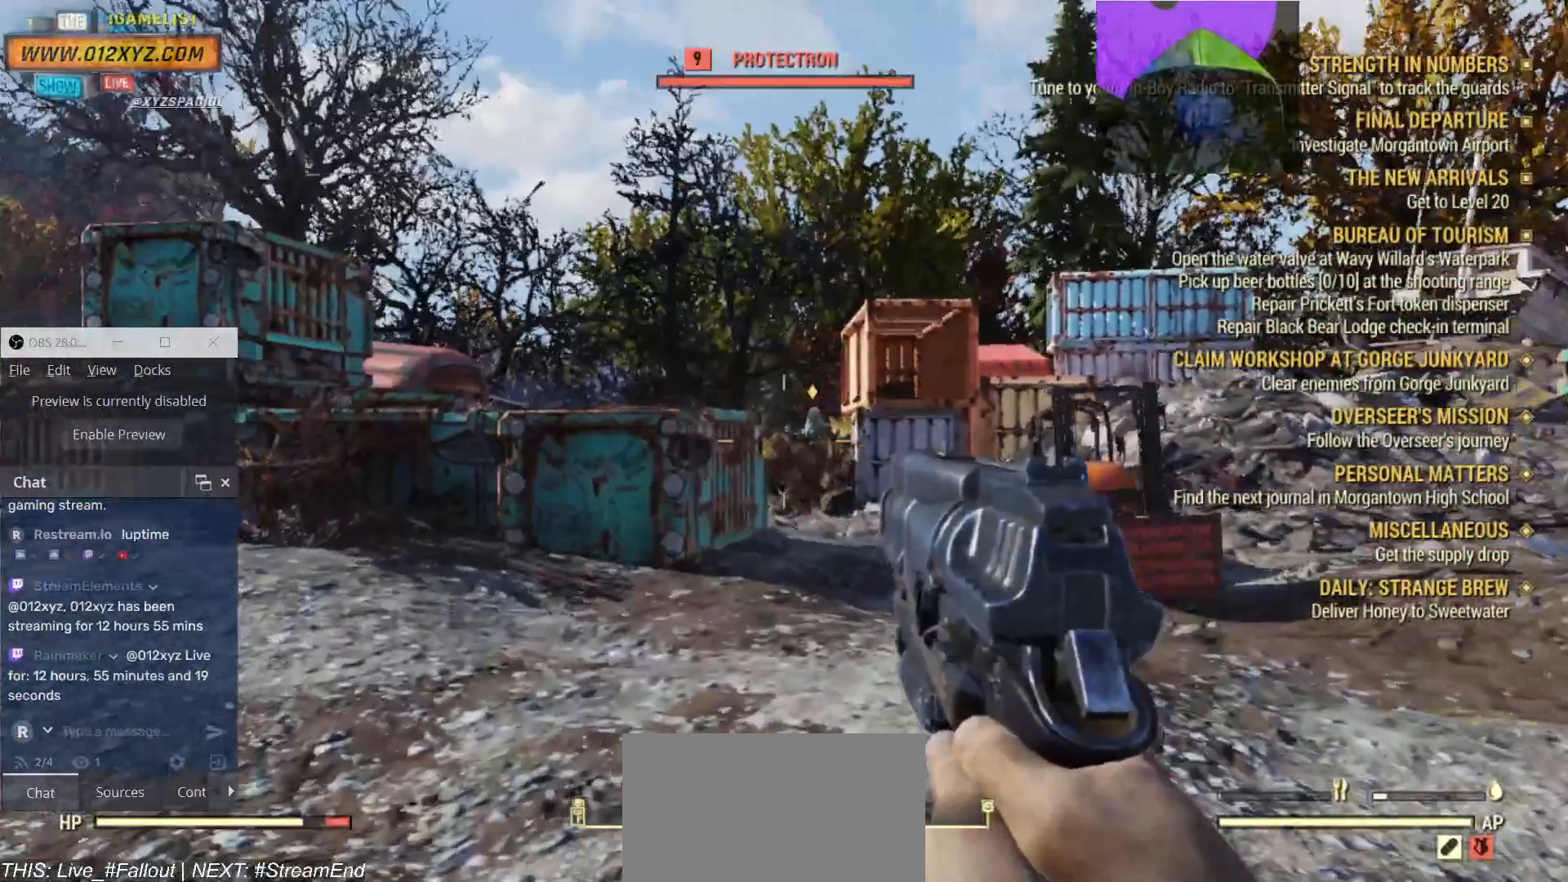
{"keys": ["w"], "mouse": [], "events": []}
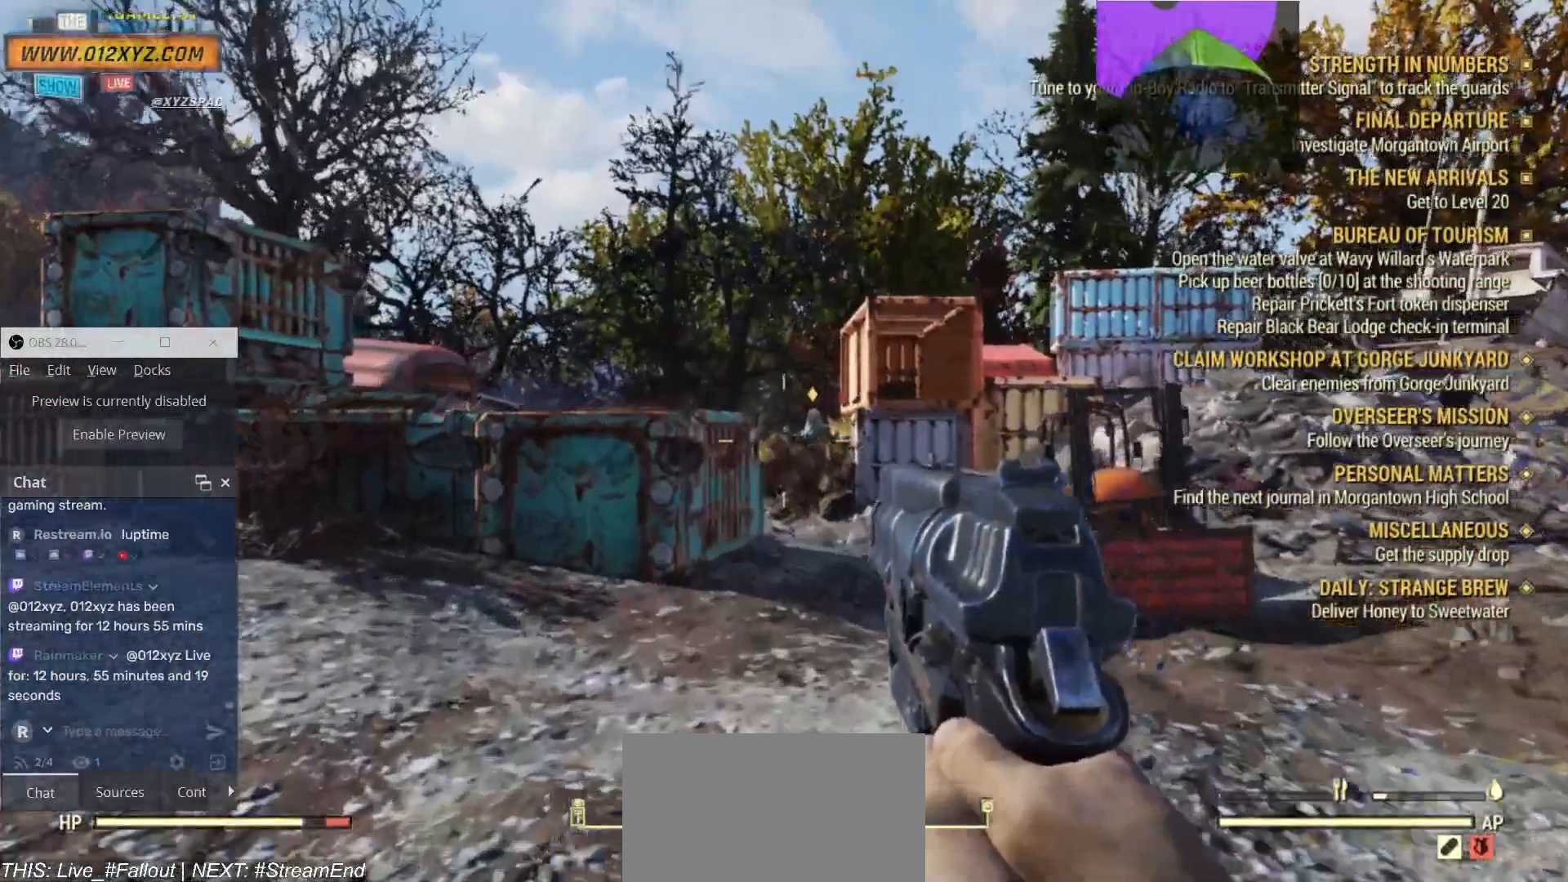
{"keys": ["w"], "mouse": ["right"], "events": [[367, "mouse_right", "down"]]}
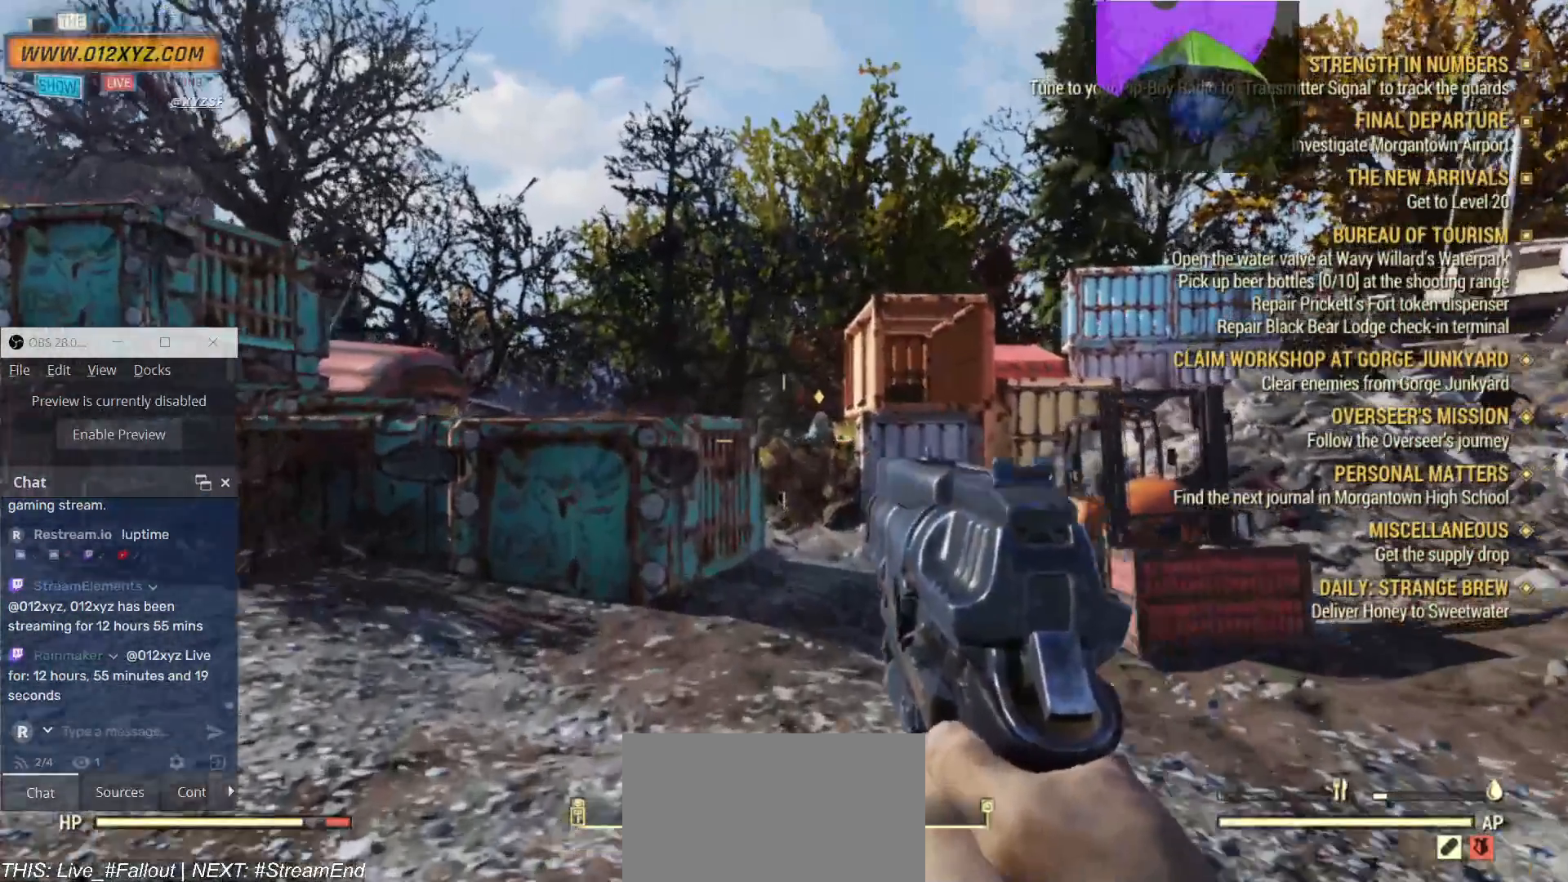
{"keys": ["w"], "mouse": [], "events": [[33, "mouse_right", "up"]]}
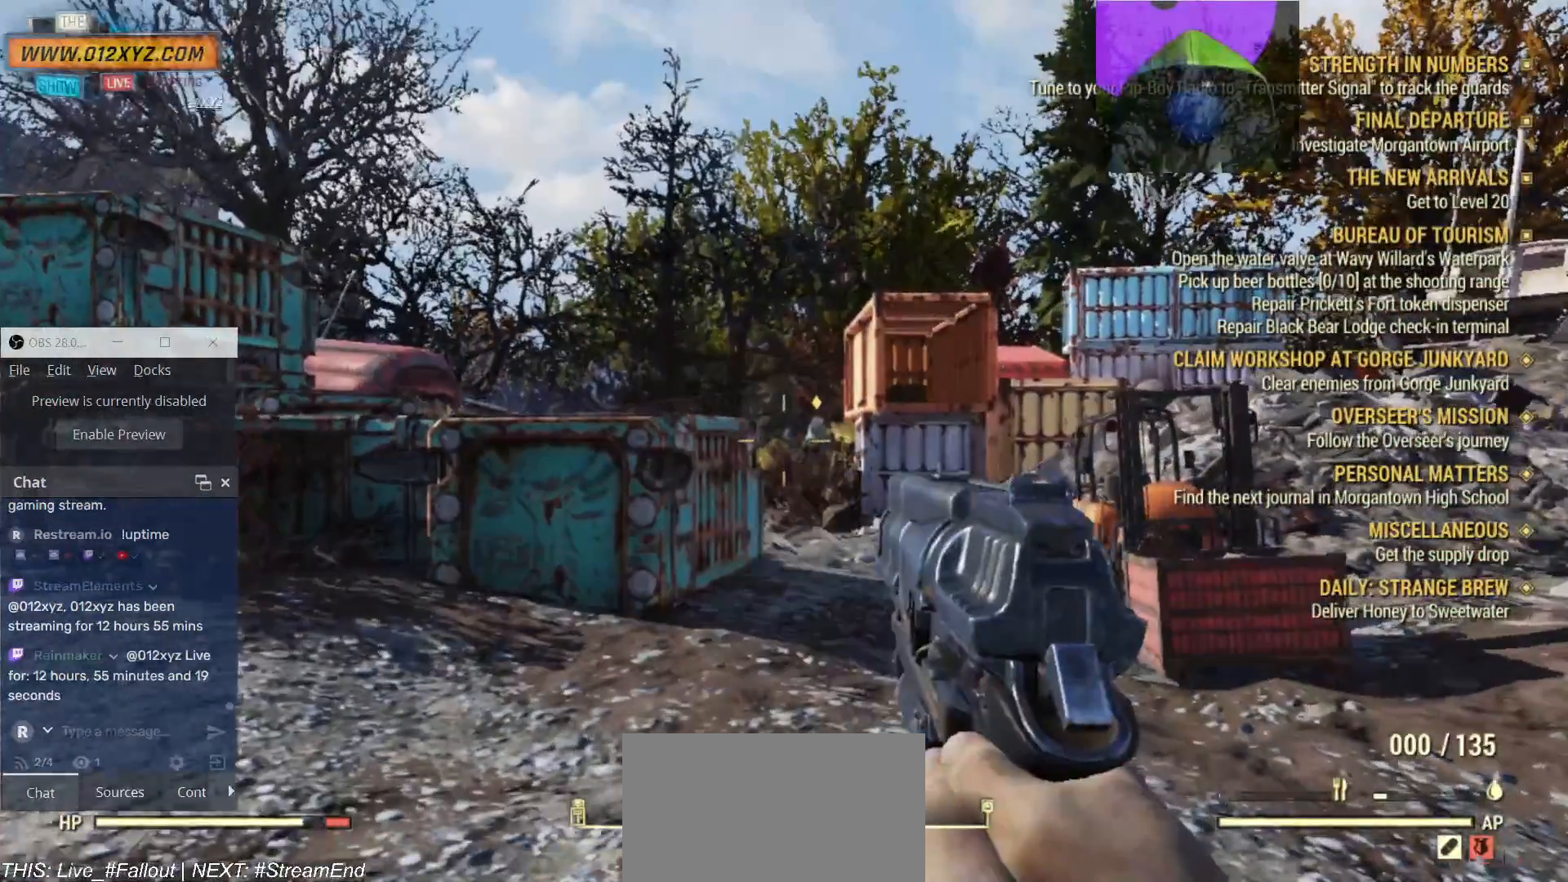
{"keys": ["w"], "mouse": ["right"], "events": [[233, "mouse_right", "down"]]}
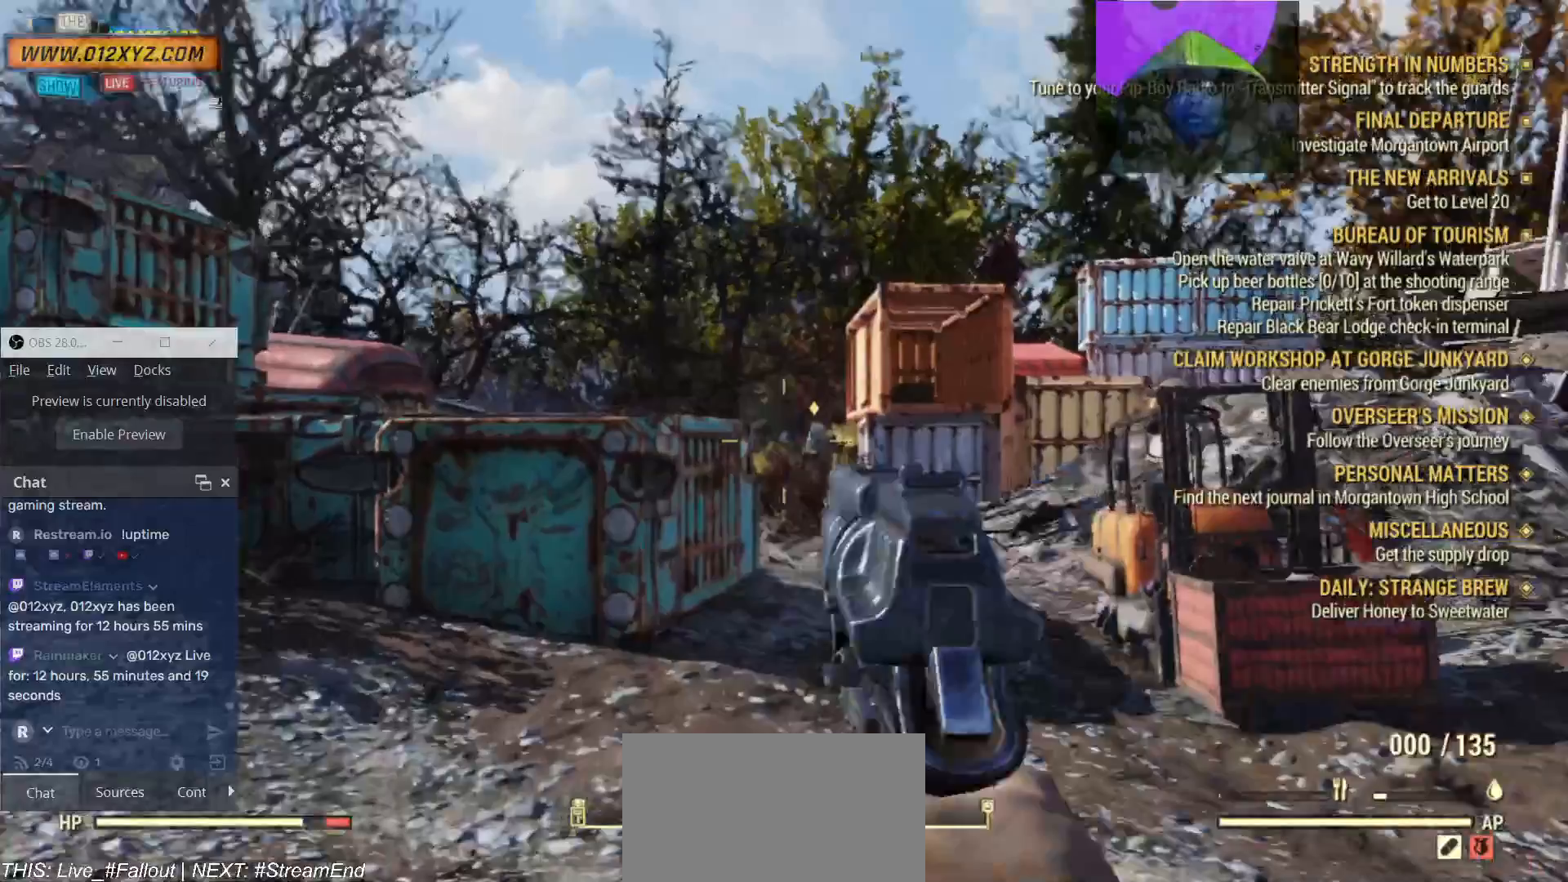
{"keys": ["w"], "mouse": ["right"], "events": []}